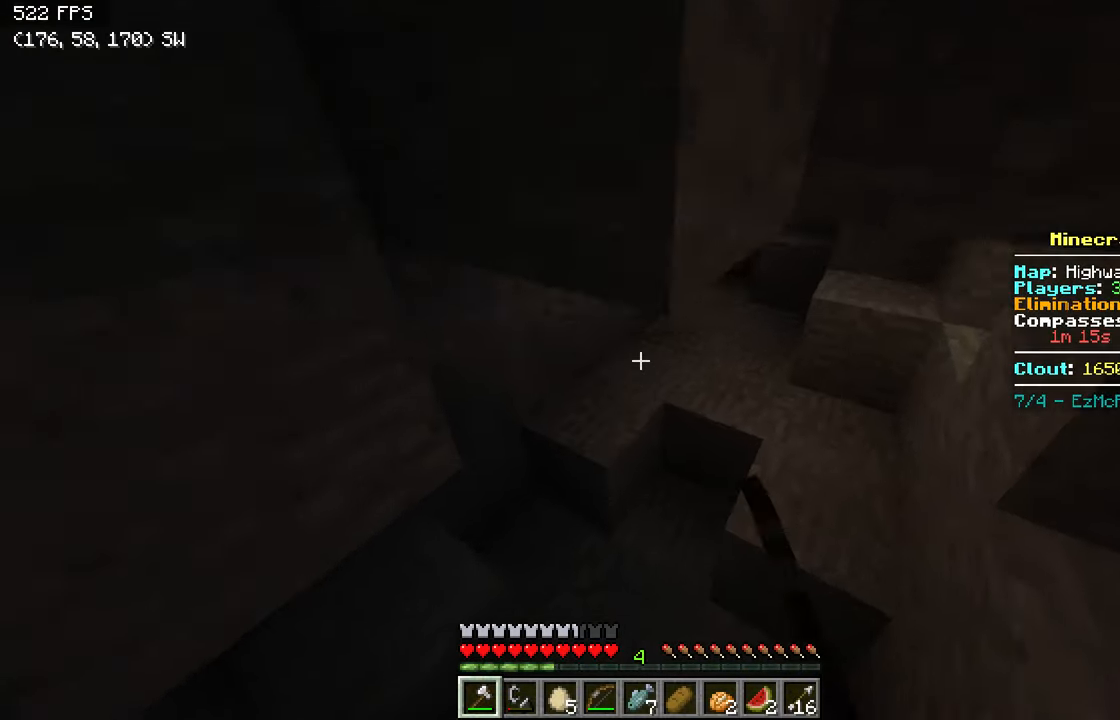
Gameplay with keyboard; each line is a JSON object with the keys held at the frame after it. "events" lists presses ("down") and releases ("up") of "a", "d", "s" and "w" between this image and that frame as [ms after this image, input, new state], when the widget could be followed in between. No other keys are recorded. Mouse input is not recorded.
{"keys": ["d", "w"], "events": [[17, "a", "up"], [367, "d", "down"]]}
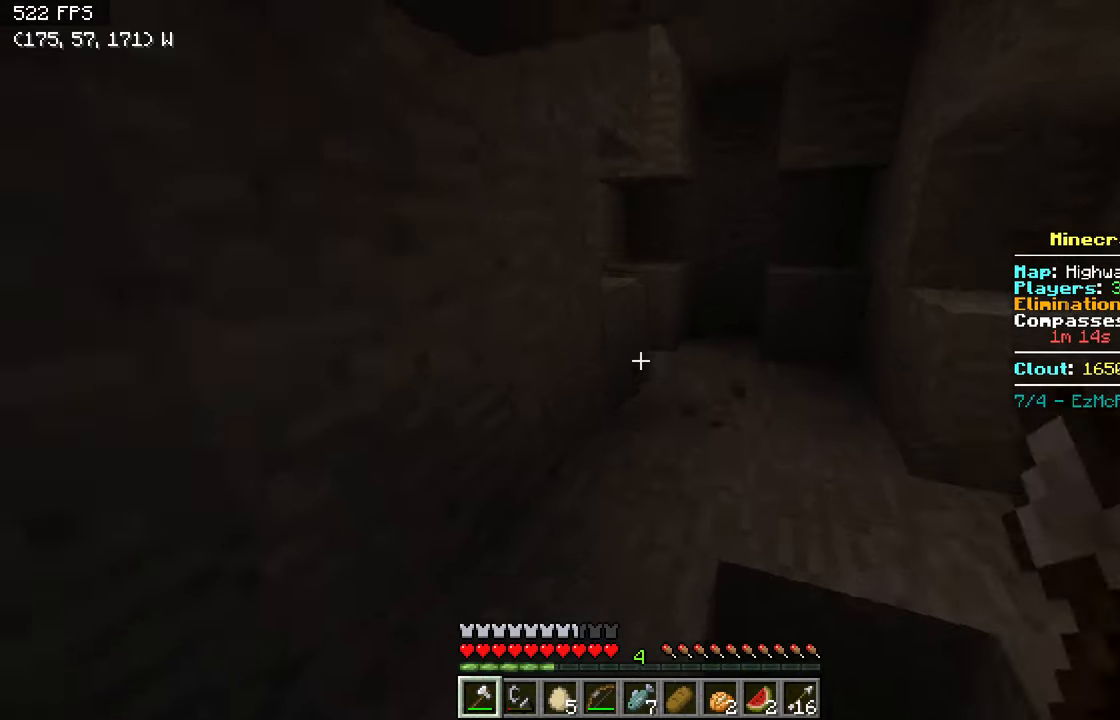
{"keys": ["d", "w"], "events": [[167, "d", "up"], [467, "d", "down"]]}
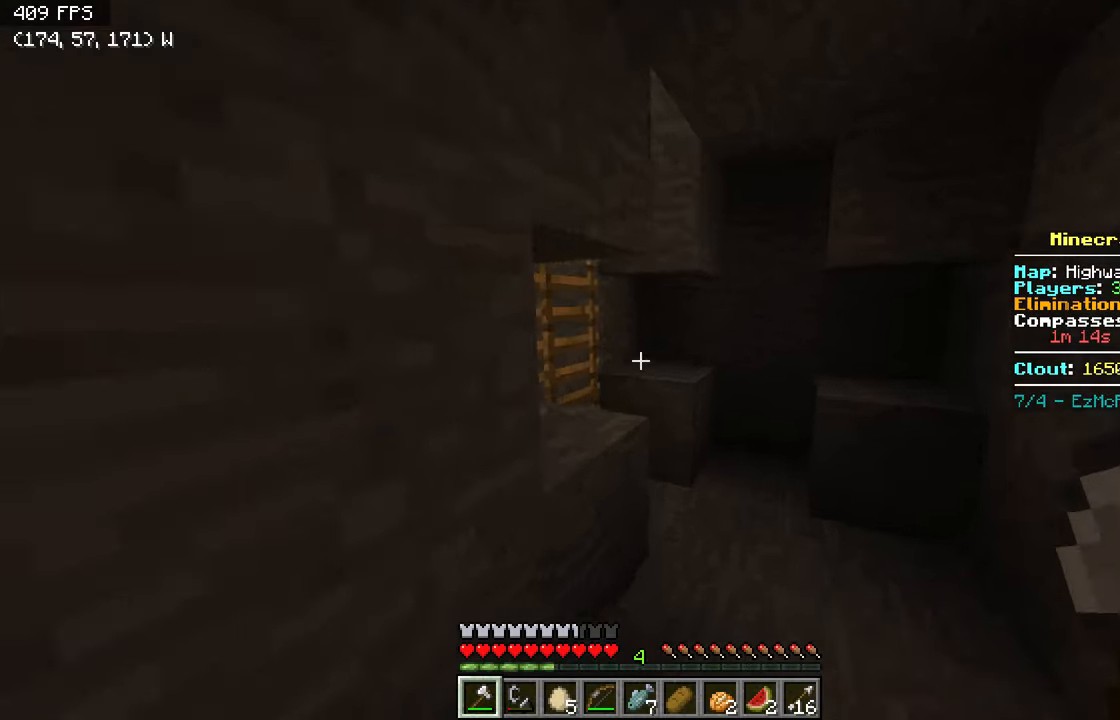
{"keys": ["w"], "events": [[367, "d", "up"]]}
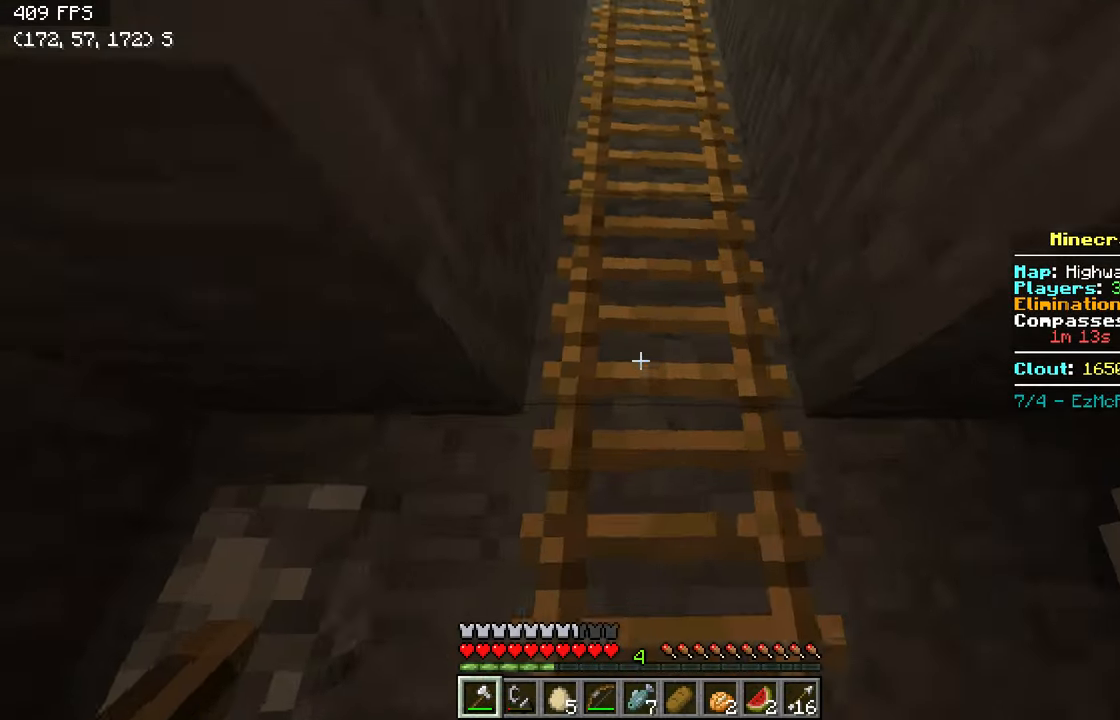
{"keys": ["w"], "events": []}
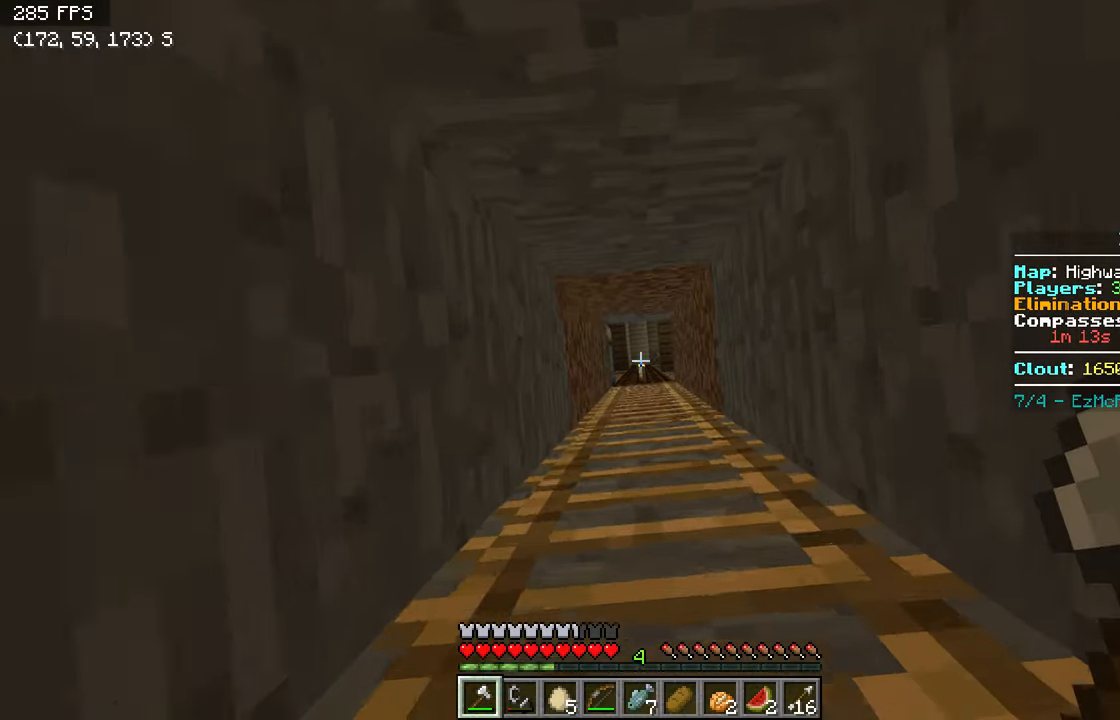
{"keys": ["a", "w"], "events": [[467, "a", "down"]]}
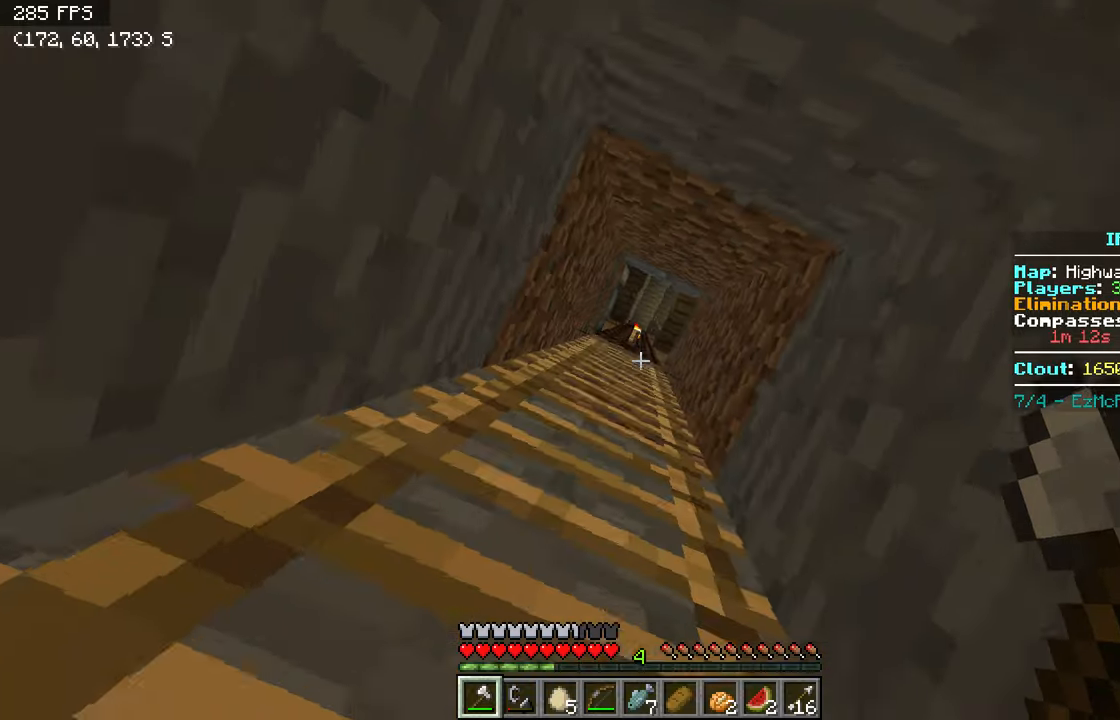
{"keys": ["a"], "events": [[117, "w", "up"]]}
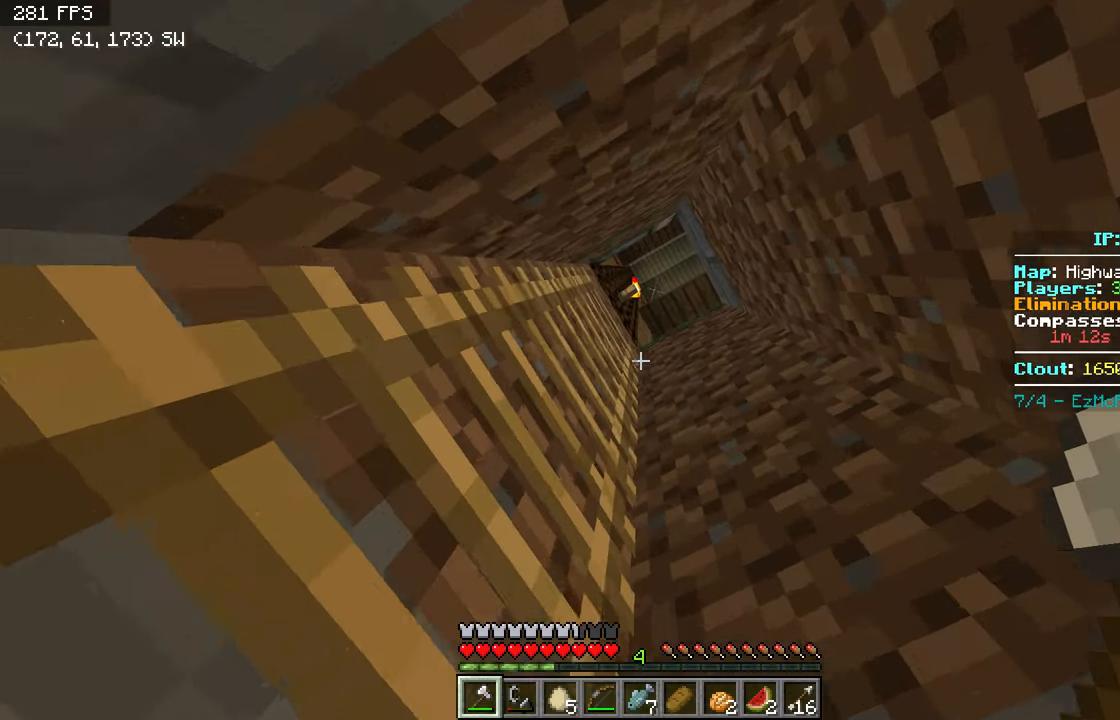
{"keys": ["a", "s"], "events": [[217, "s", "down"]]}
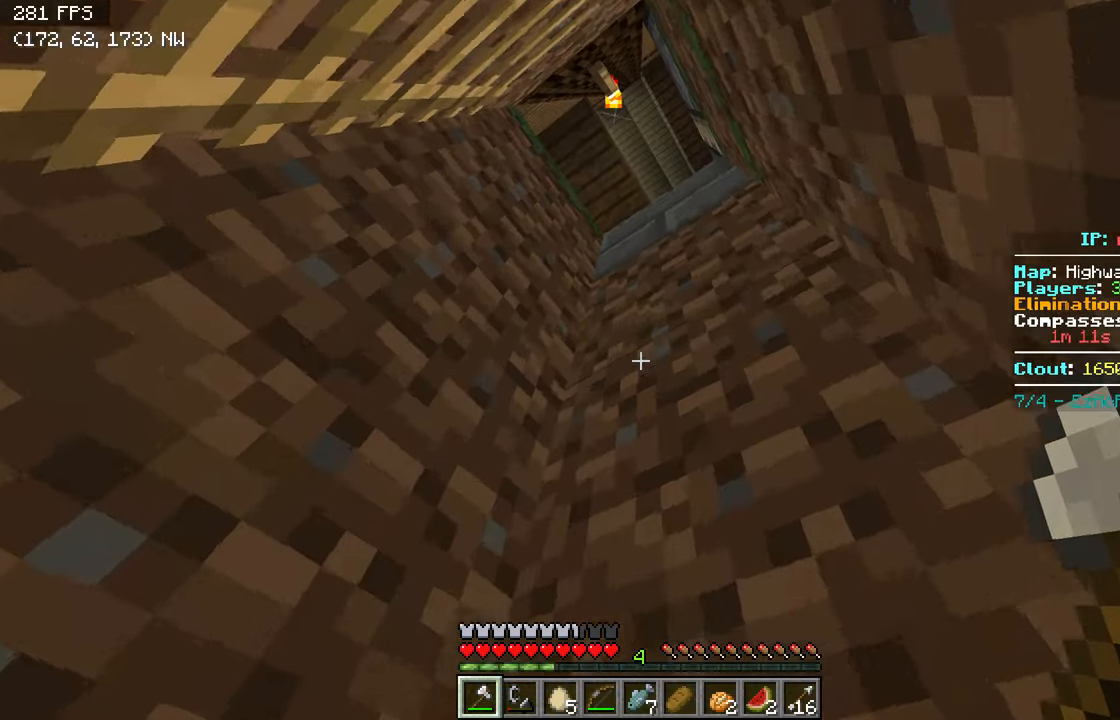
{"keys": ["s"], "events": [[67, "a", "up"]]}
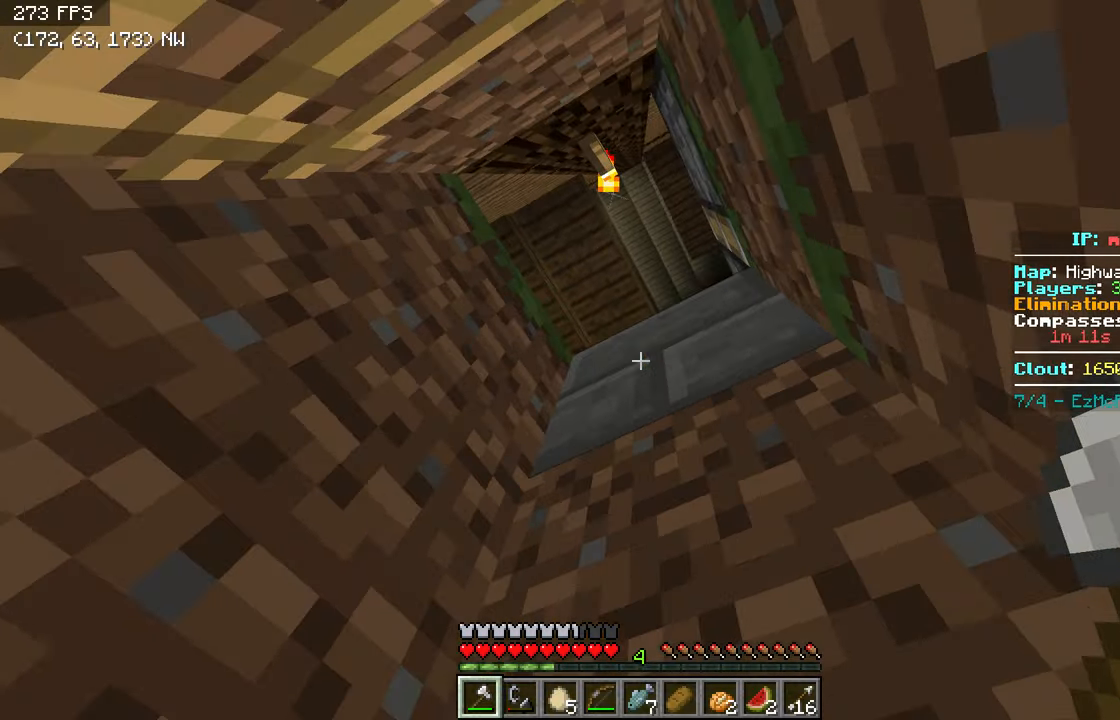
{"keys": ["s"], "events": [[217, "a", "down"], [367, "a", "up"]]}
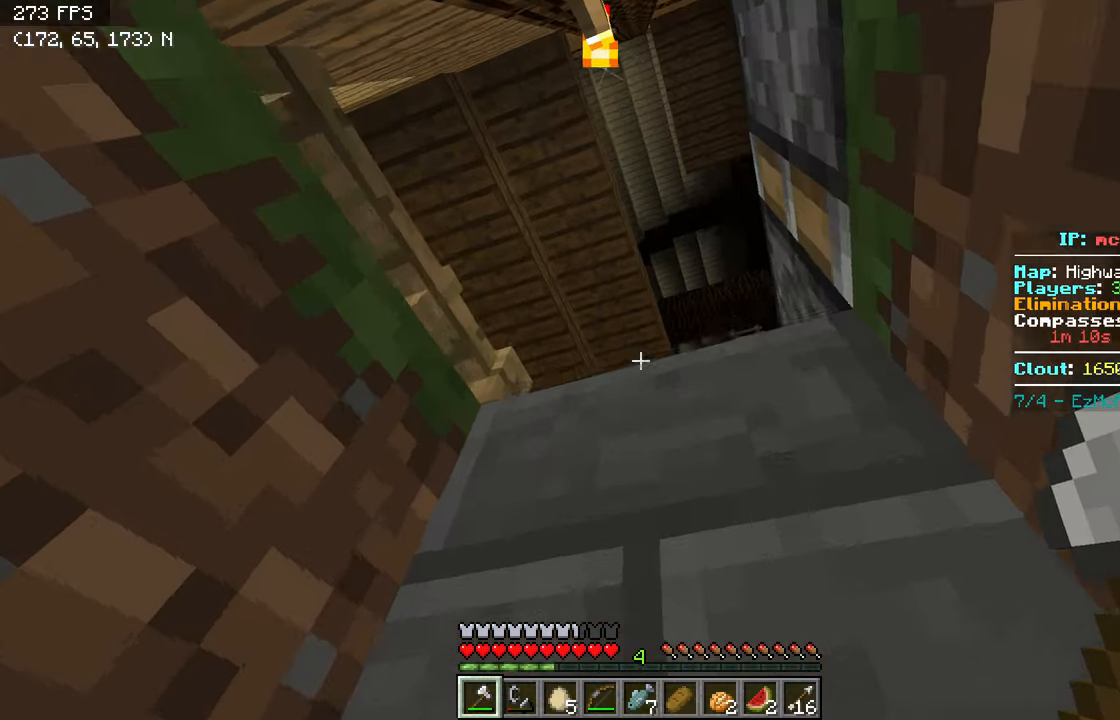
{"keys": ["a", "s"], "events": [[167, "a", "down"]]}
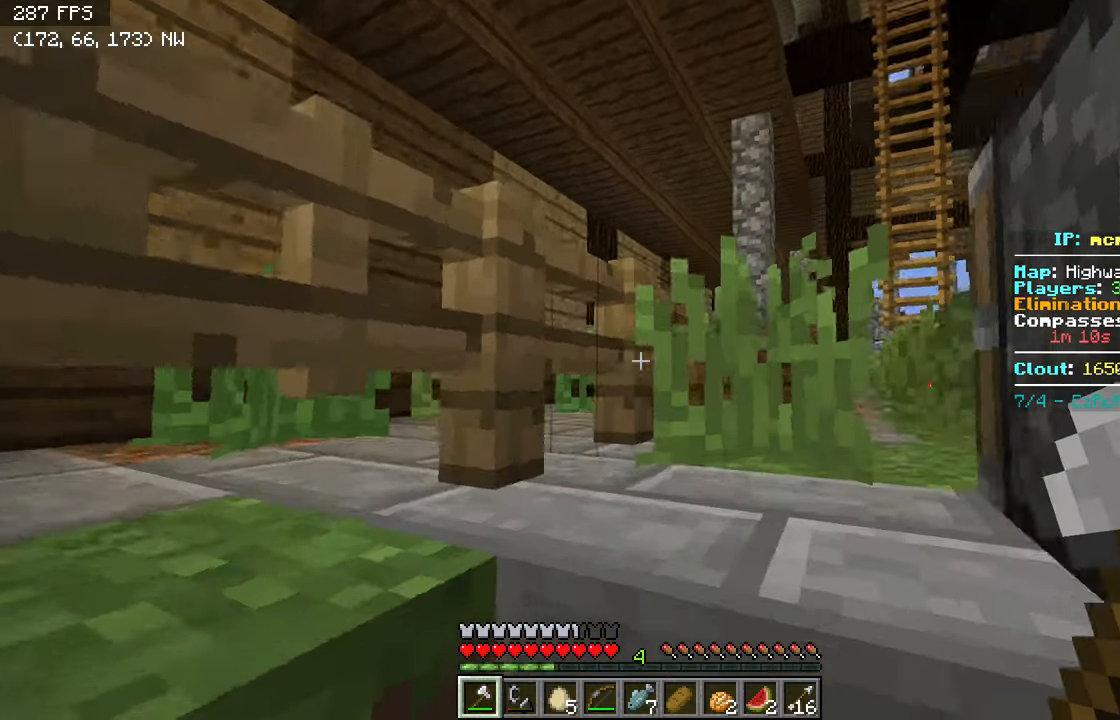
{"keys": ["a"], "events": [[417, "s", "up"]]}
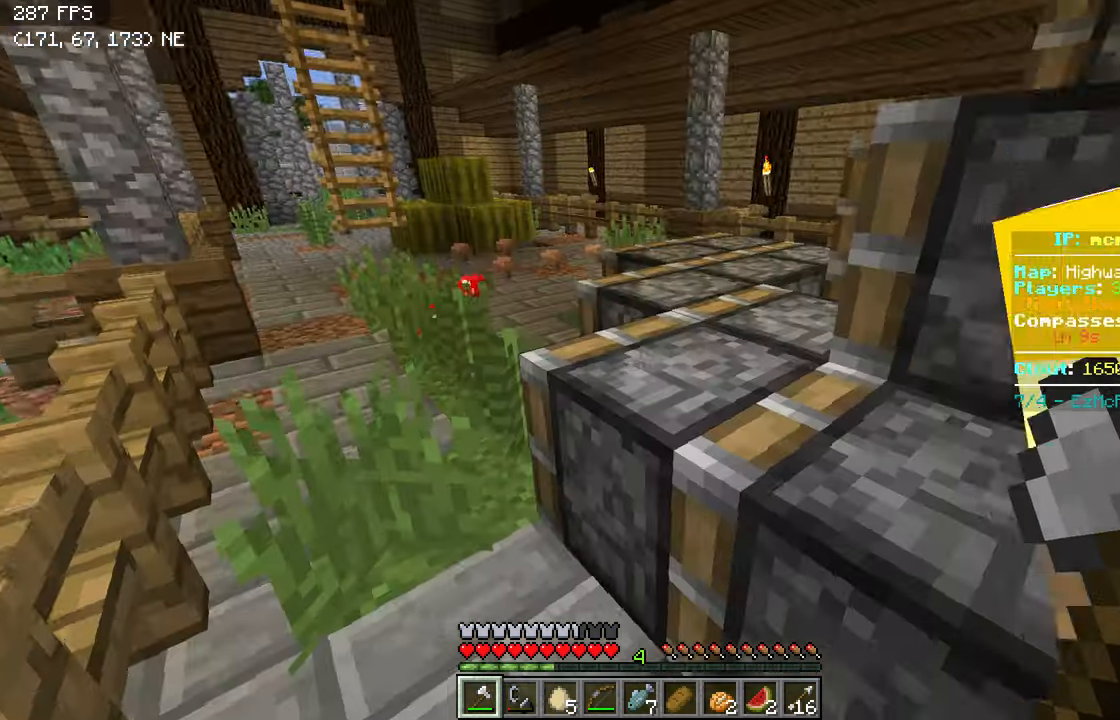
{"keys": ["a", "w"], "events": [[267, "w", "down"]]}
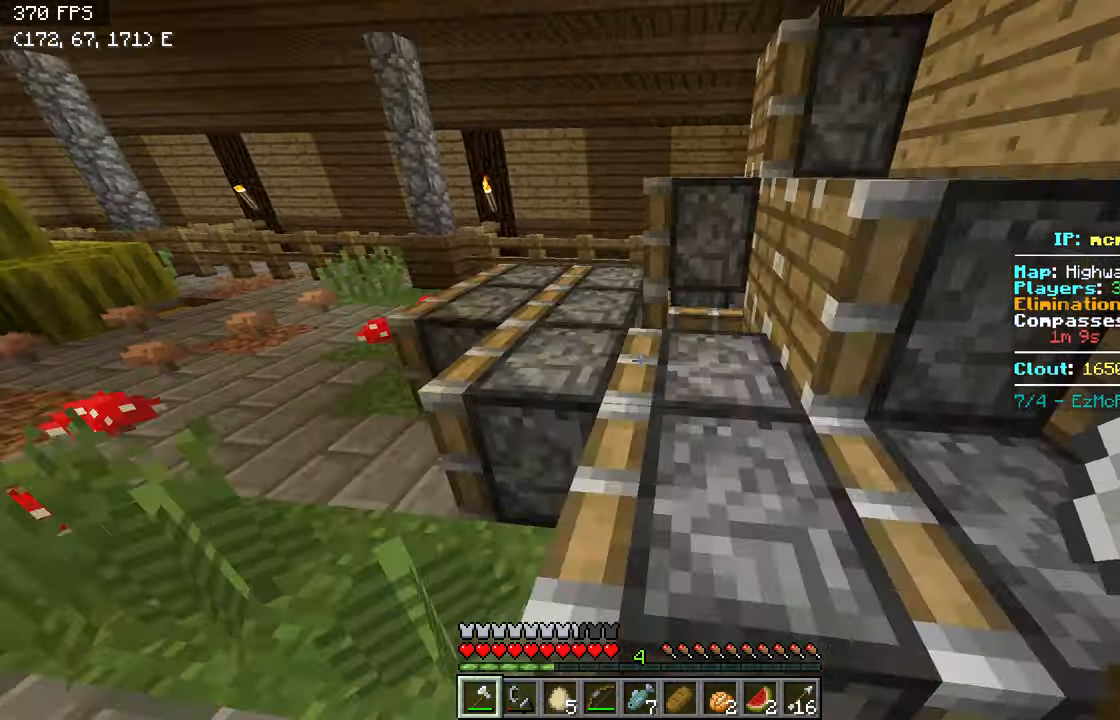
{"keys": ["w"], "events": [[67, "a", "up"], [117, "d", "down"], [467, "d", "up"]]}
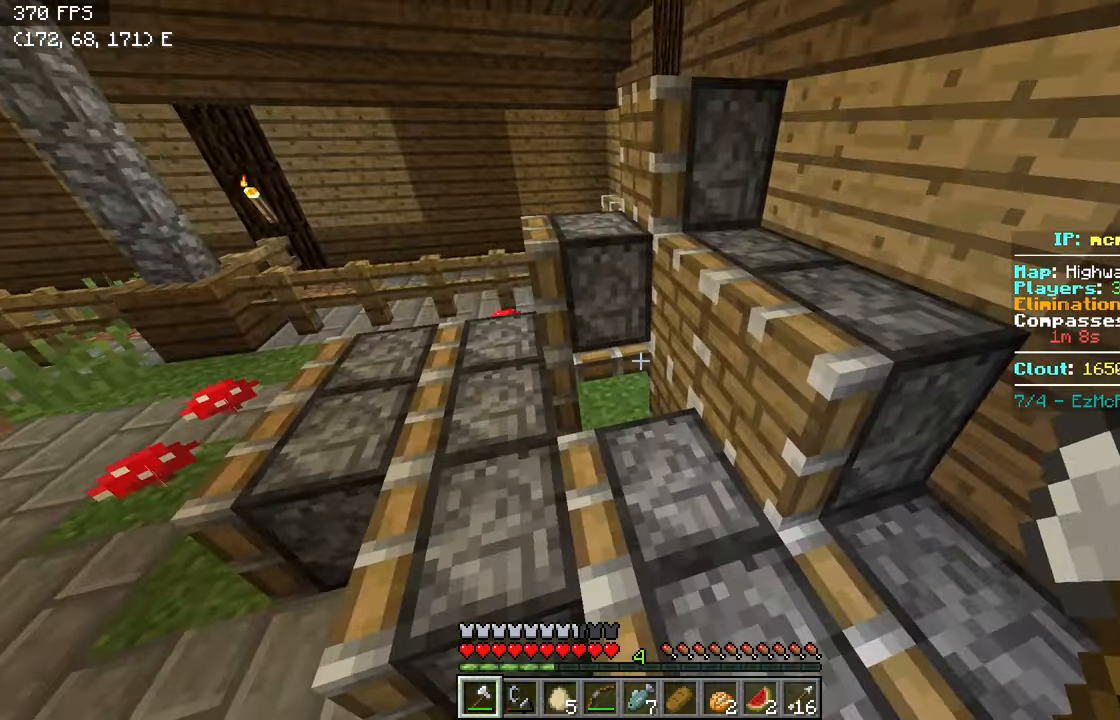
{"keys": ["d", "w"], "events": [[117, "a", "down"], [367, "a", "up"], [467, "d", "down"]]}
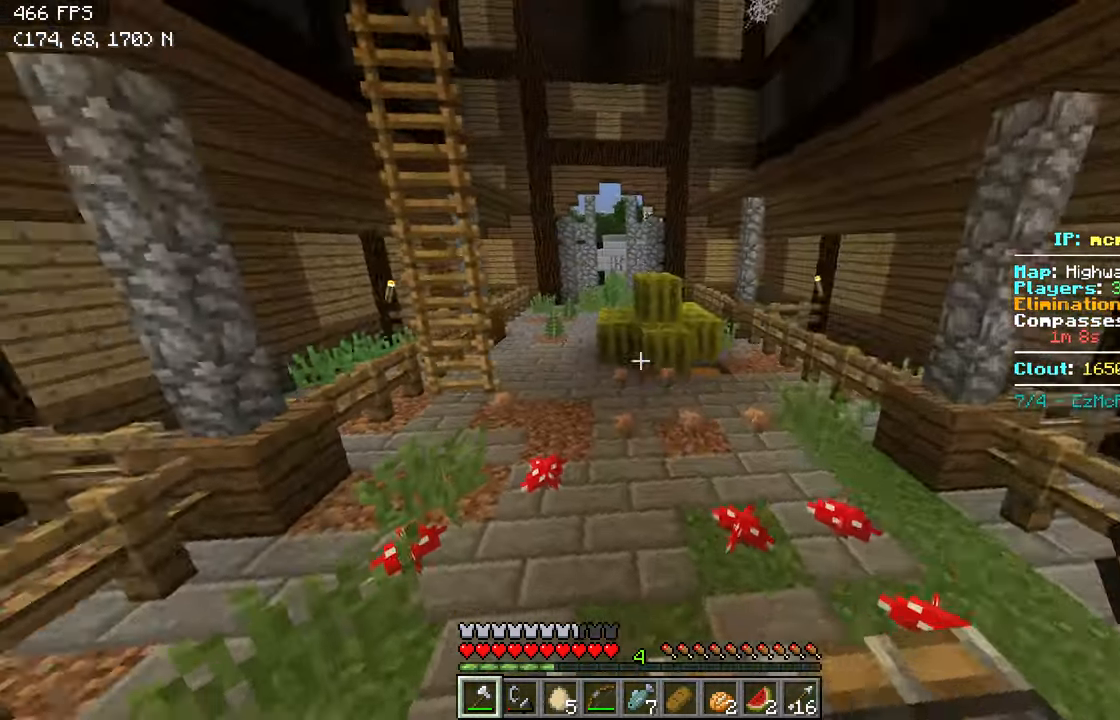
{"keys": ["d", "w"], "events": [[167, "d", "up"], [266, "a", "down"], [466, "a", "up"], [466, "d", "down"]]}
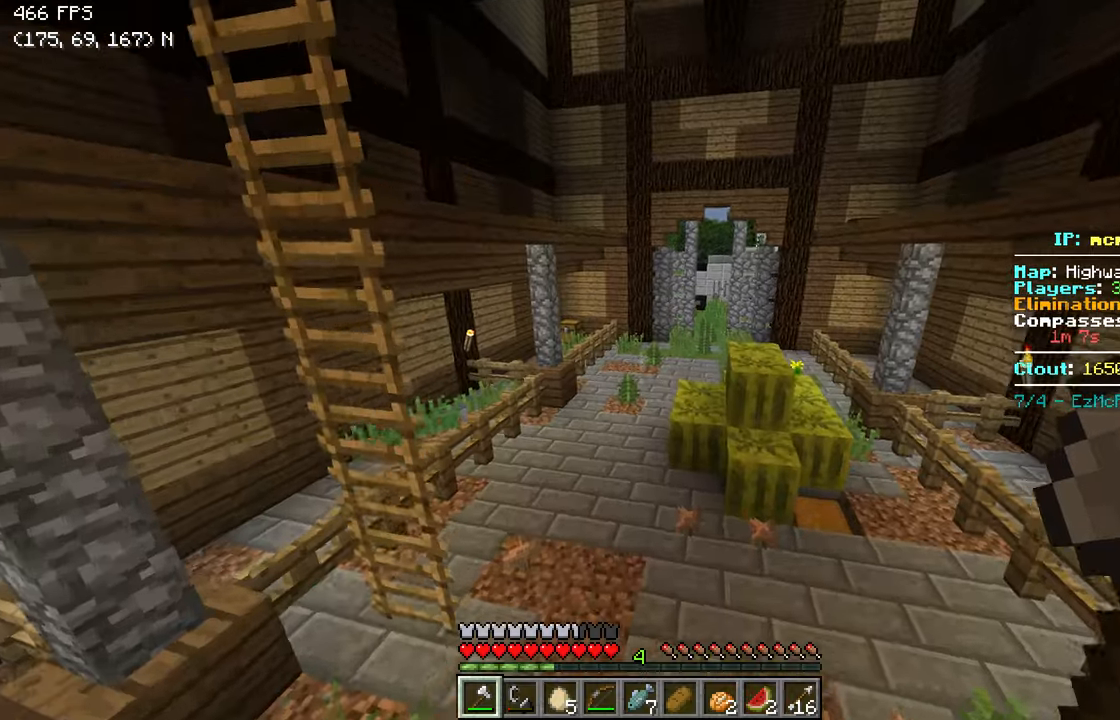
{"keys": ["d", "w"], "events": []}
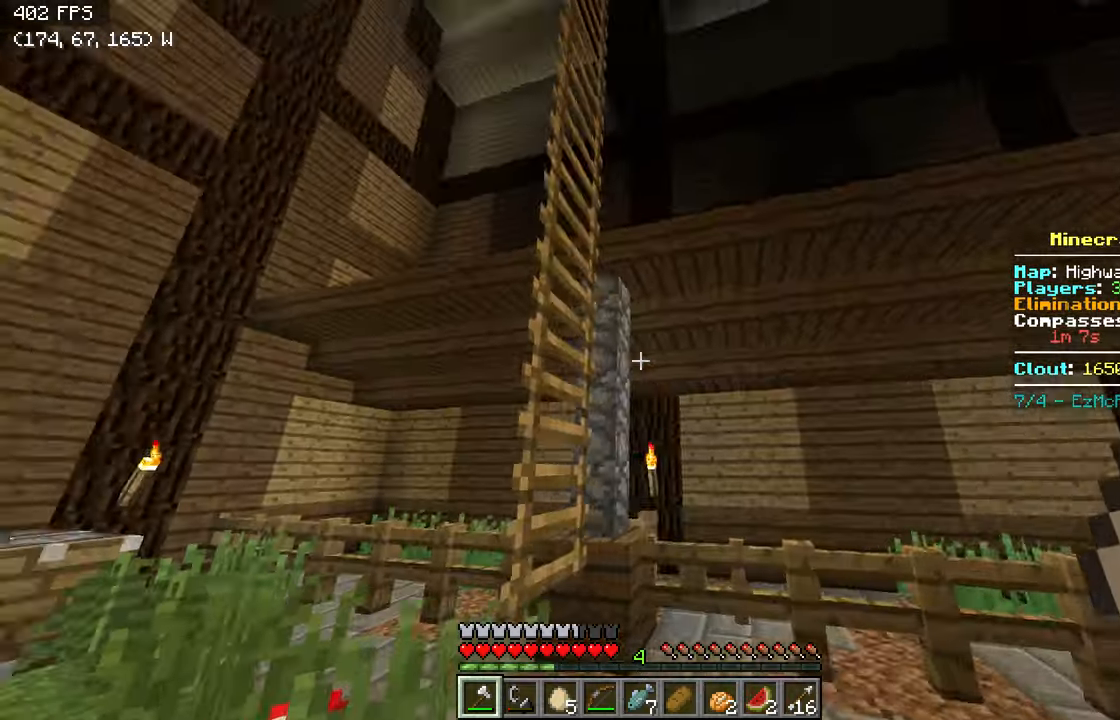
{"keys": ["a", "w"], "events": [[166, "d", "up"], [416, "a", "down"]]}
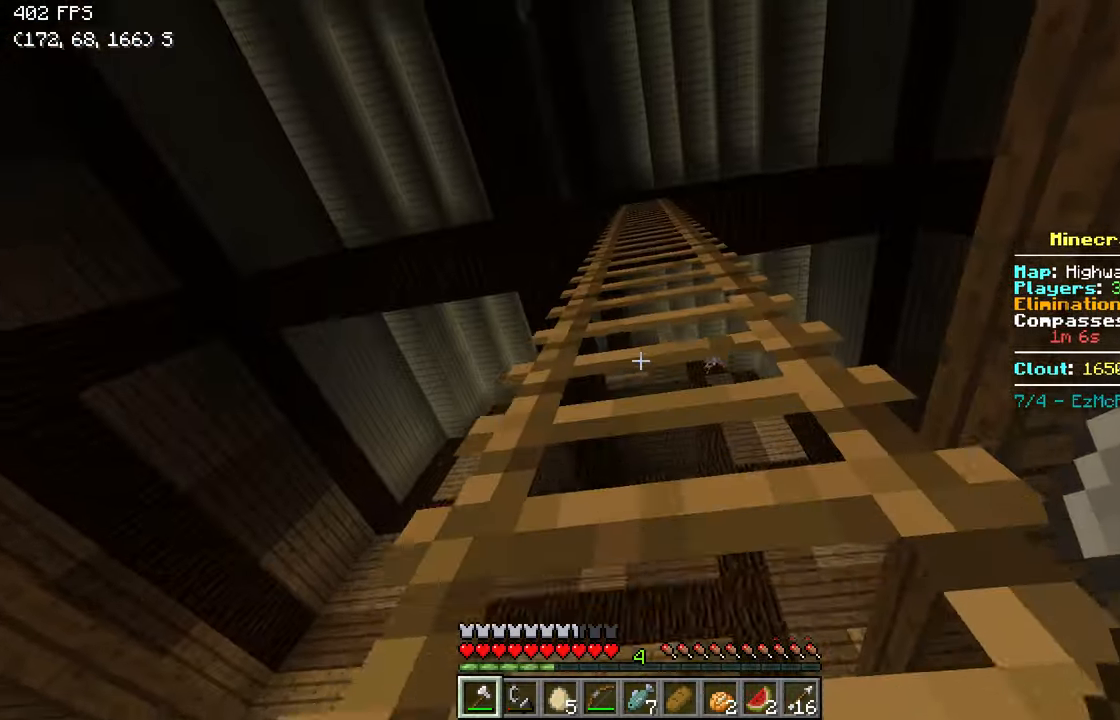
{"keys": ["w"], "events": [[66, "a", "up"]]}
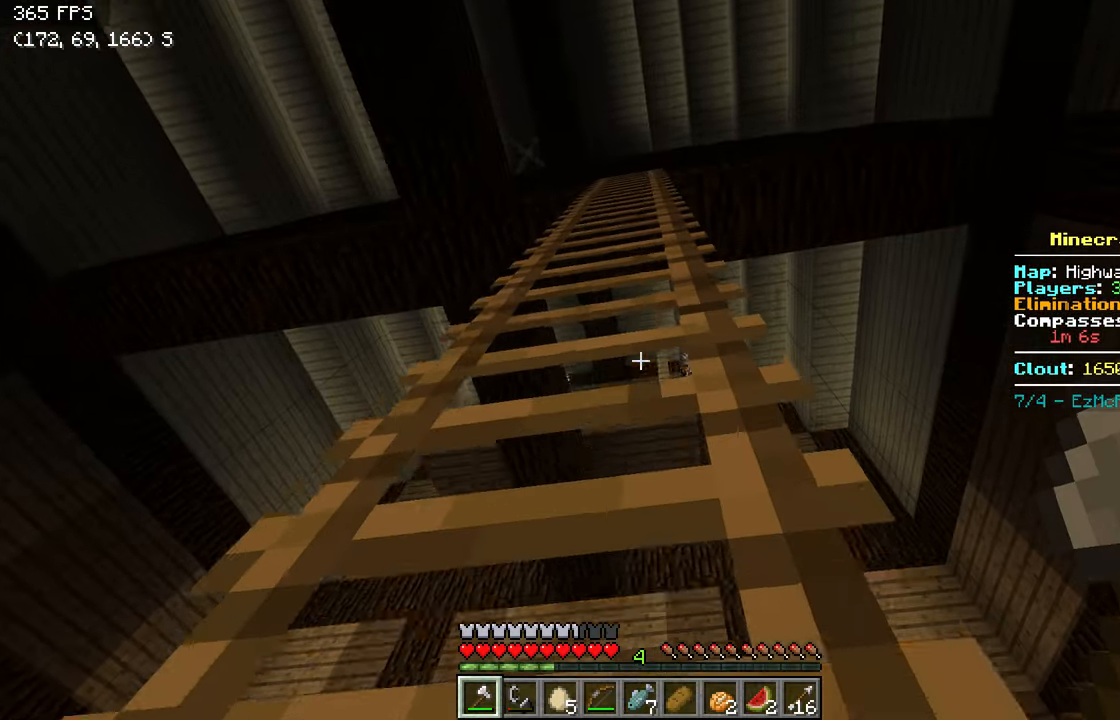
{"keys": ["w"], "events": []}
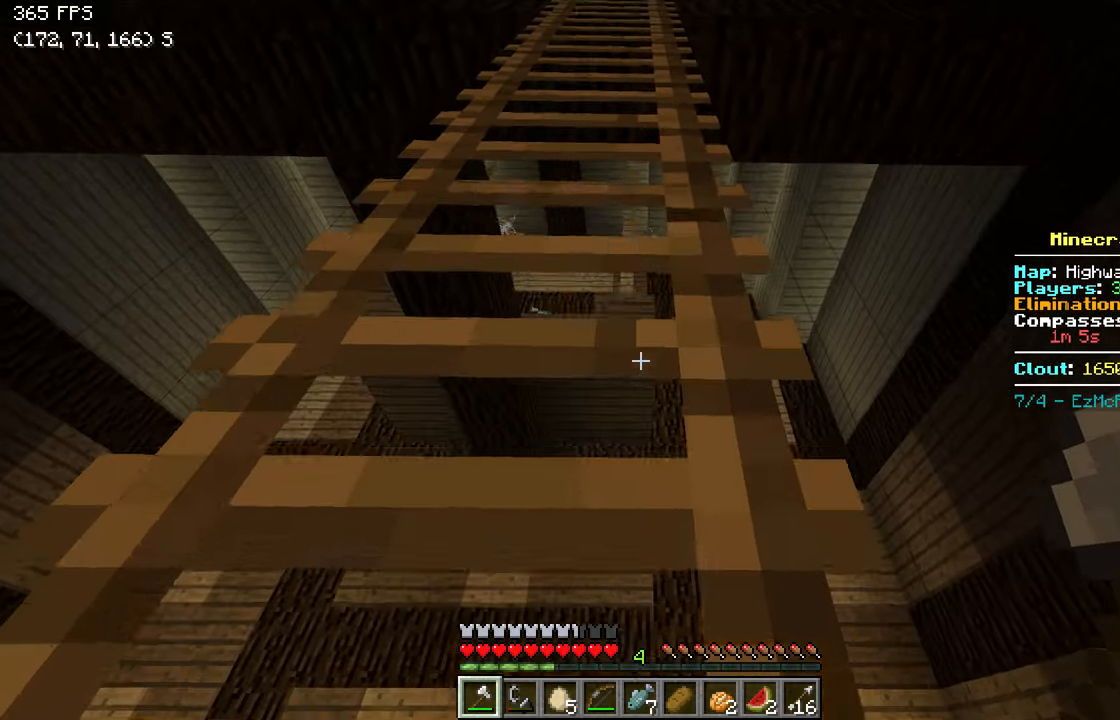
{"keys": ["w"], "events": []}
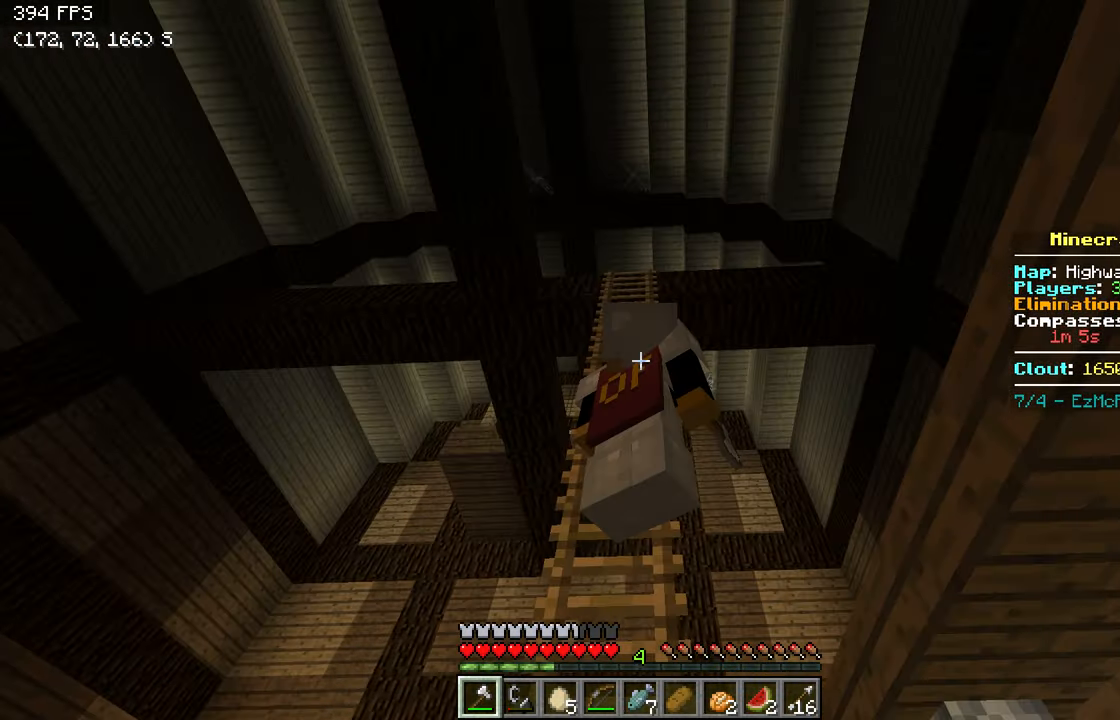
{"keys": ["w"], "events": []}
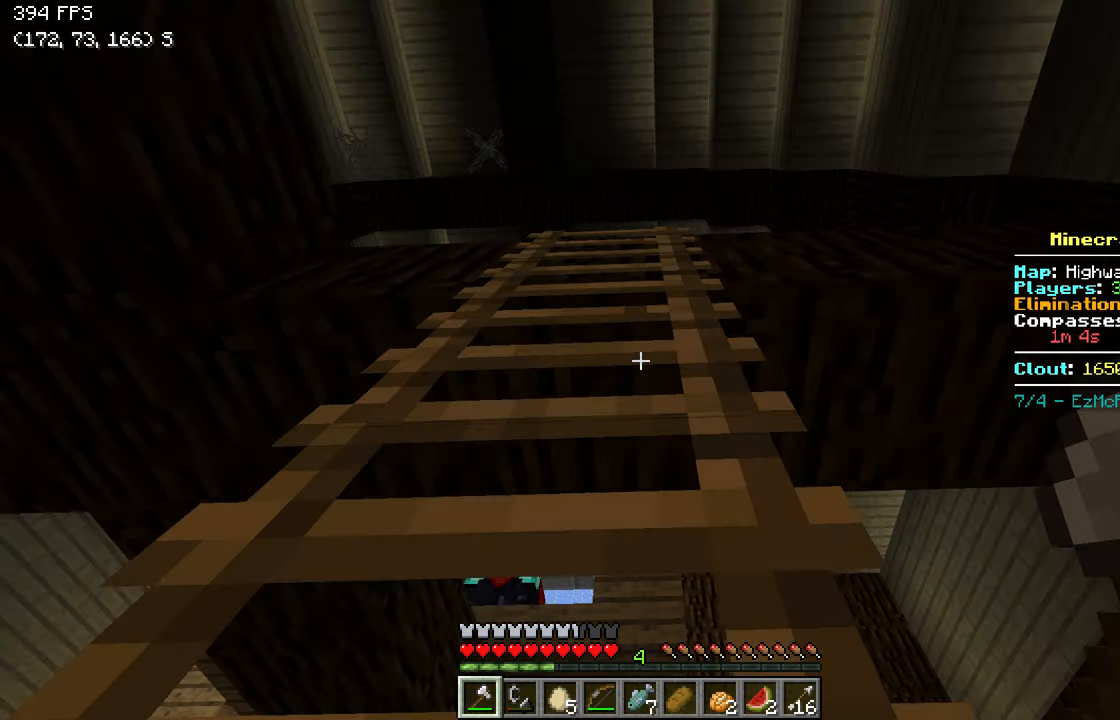
{"keys": ["w"], "events": []}
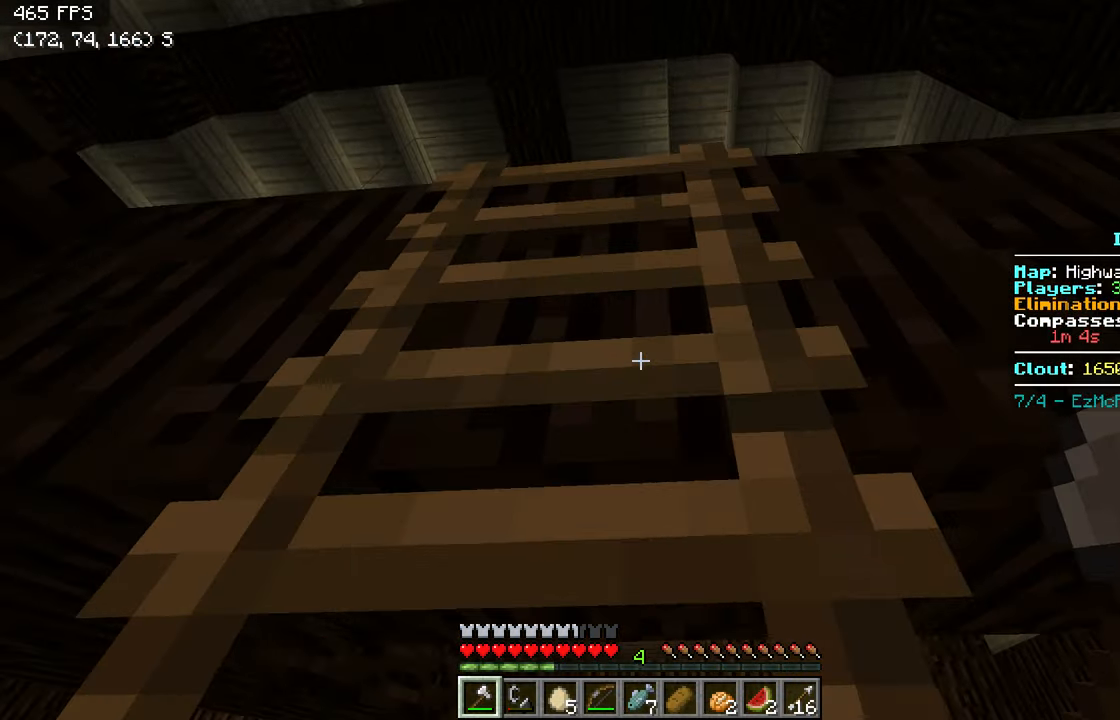
{"keys": ["w"], "events": []}
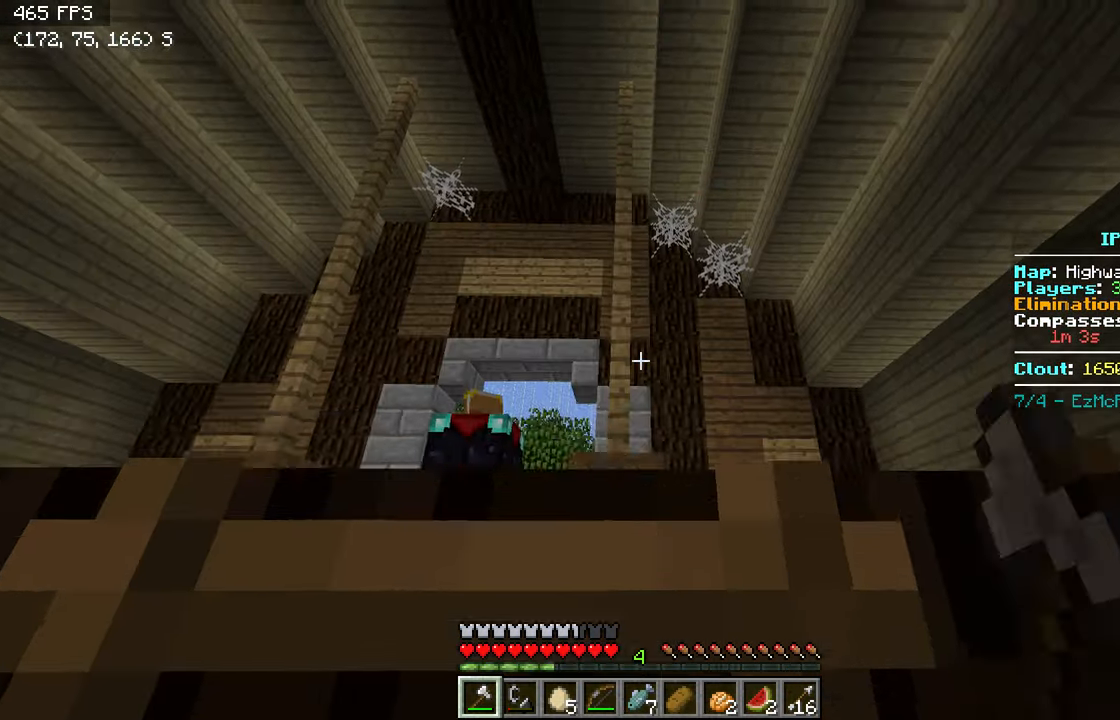
{"keys": ["d", "w"], "events": [[116, "d", "down"]]}
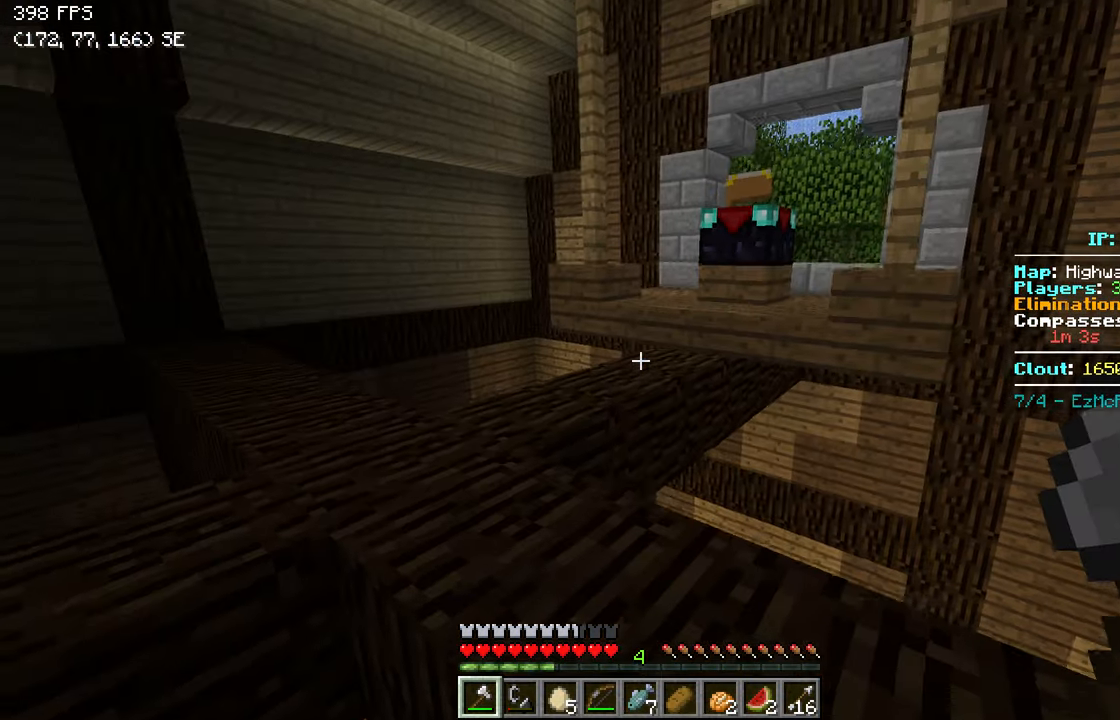
{"keys": ["d", "w"], "events": []}
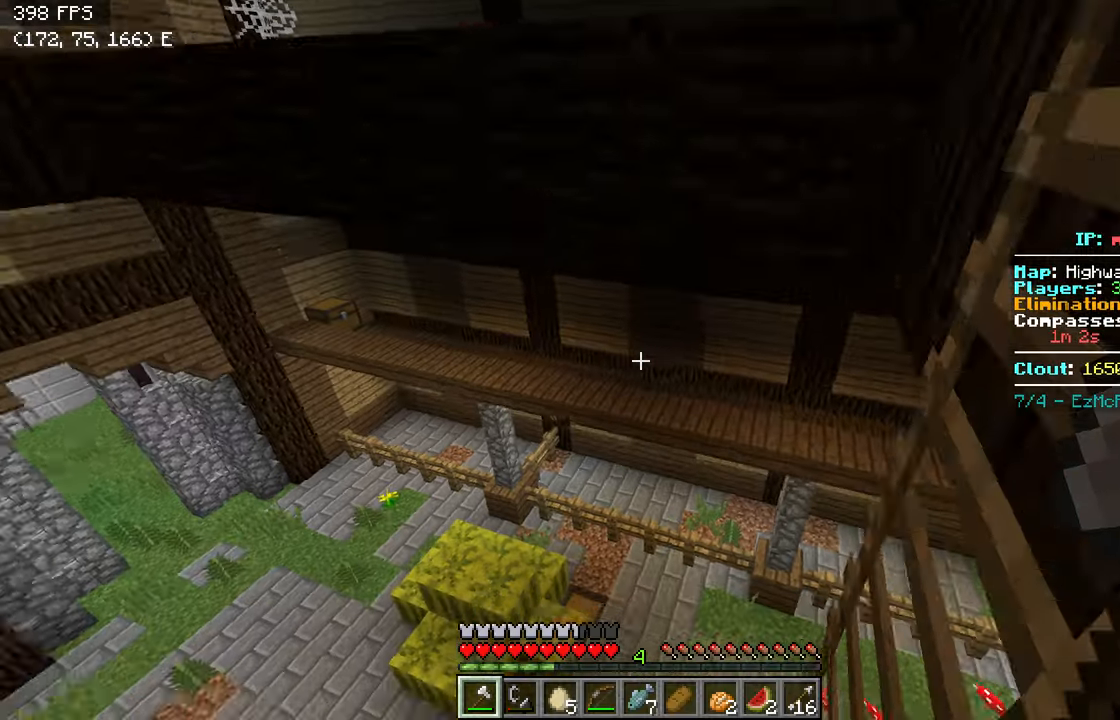
{"keys": ["d", "w"], "events": [[167, "w", "up"], [250, "d", "up"], [267, "w", "down"], [367, "a", "down"], [467, "a", "up"], [500, "d", "down"]]}
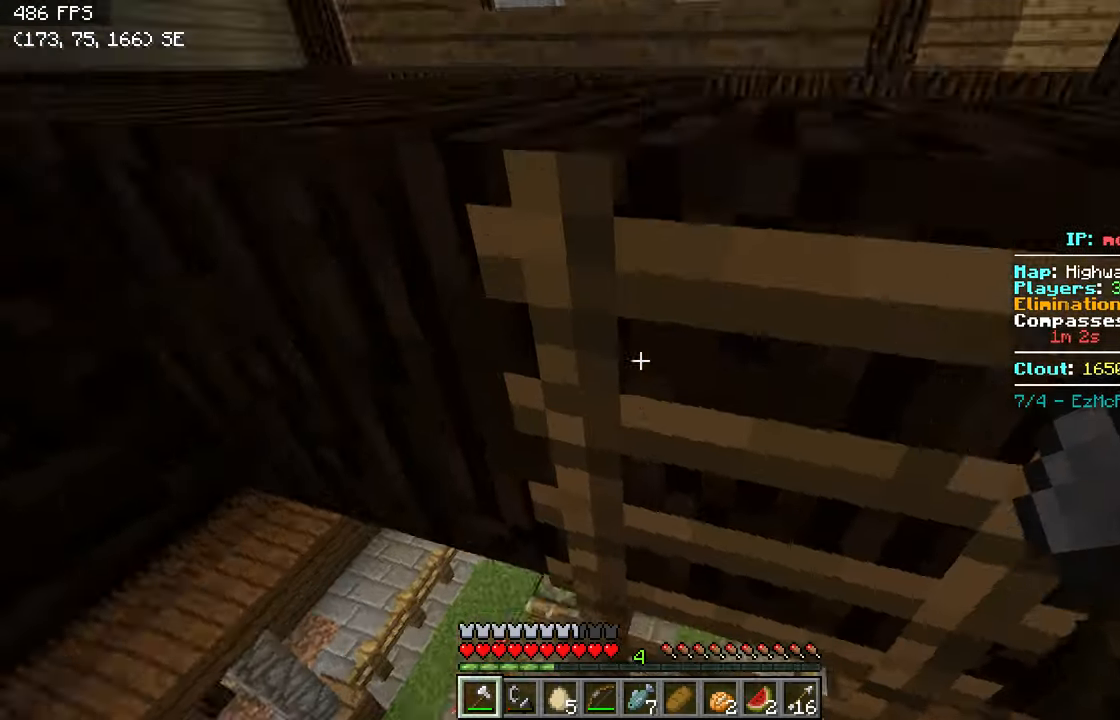
{"keys": ["d", "w"], "events": []}
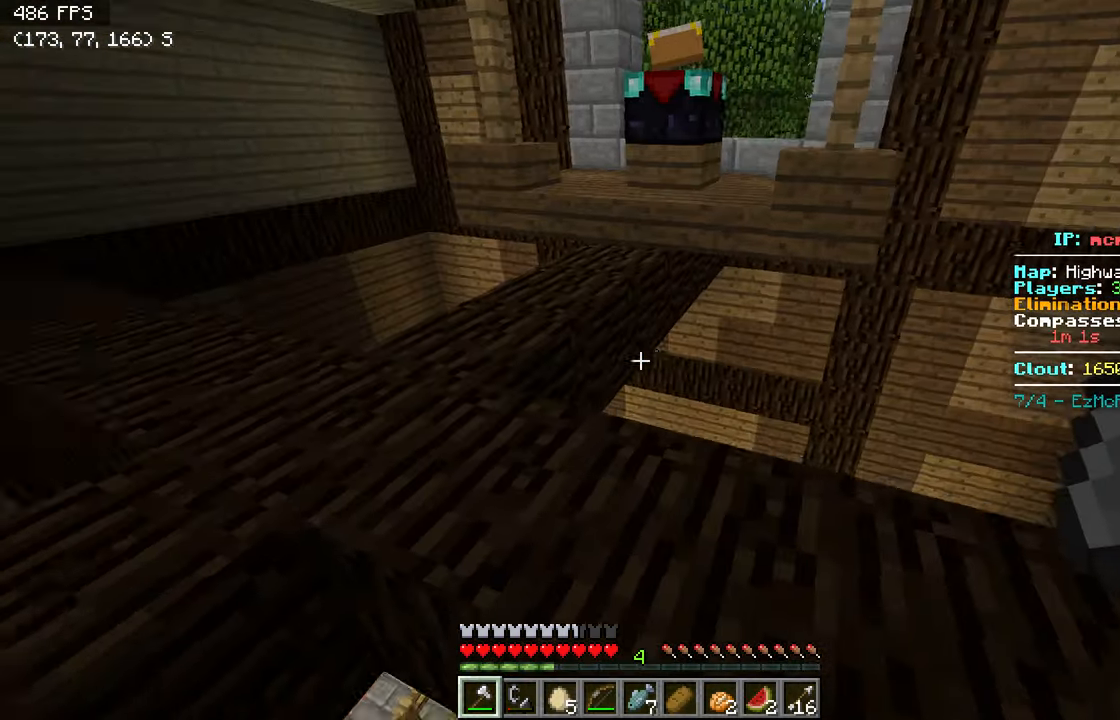
{"keys": ["d", "w"], "events": [[67, "d", "up"], [117, "d", "down"]]}
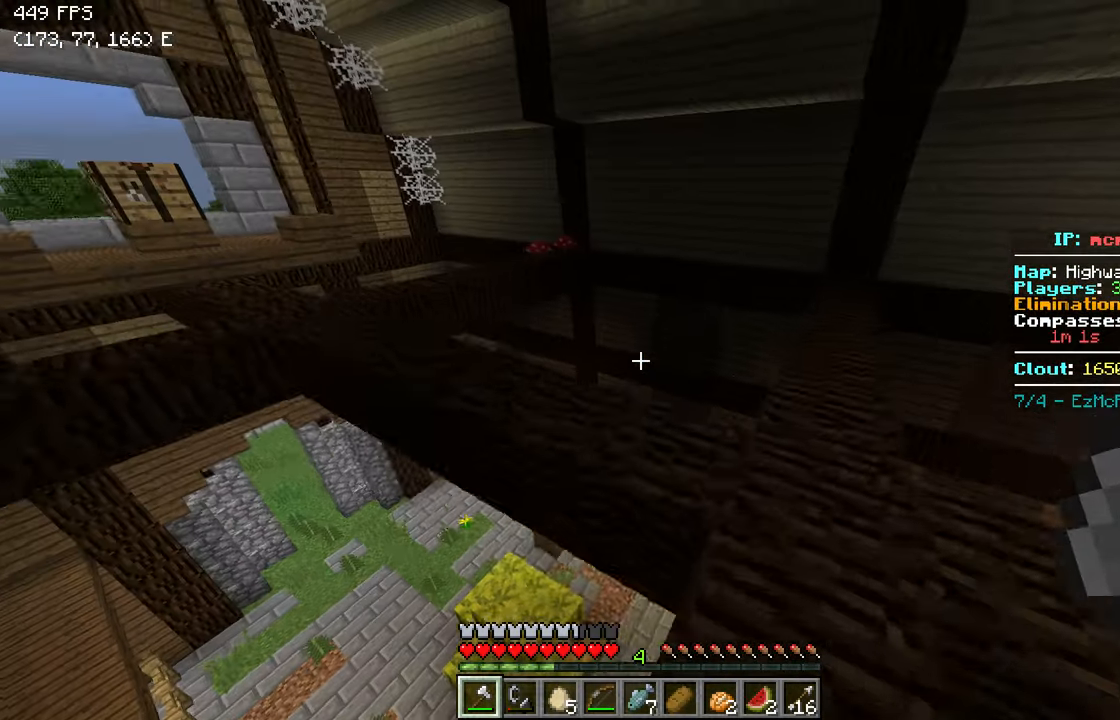
{"keys": ["w"], "events": [[267, "d", "up"]]}
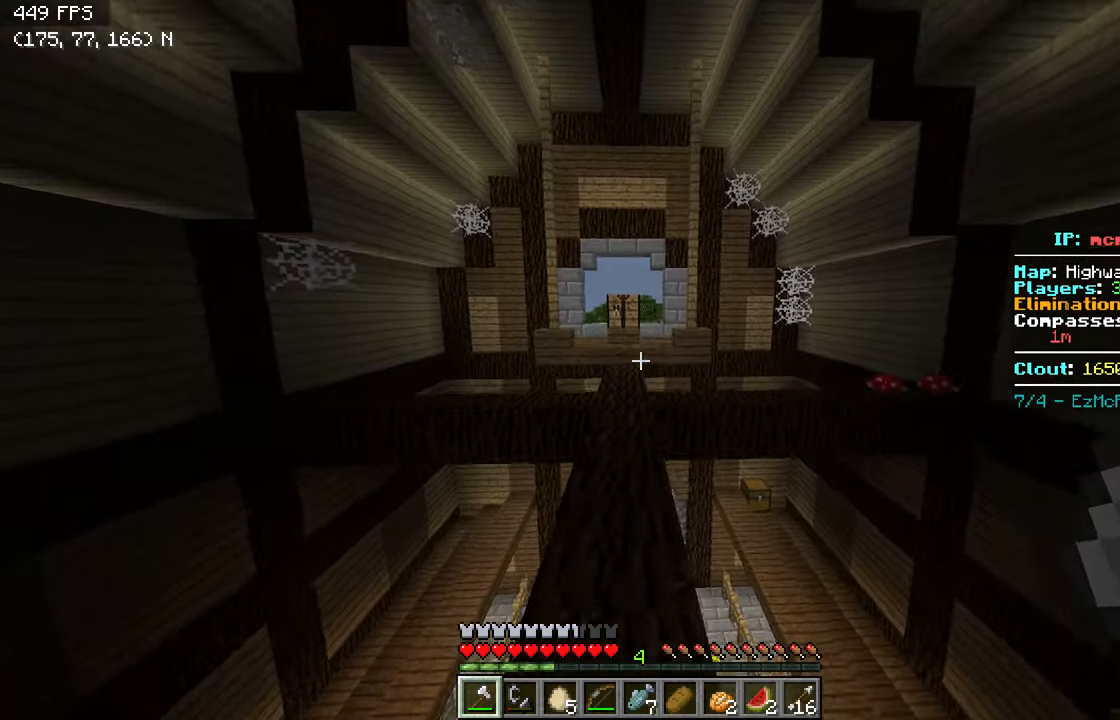
{"keys": ["w"], "events": [[267, "a", "down"], [367, "a", "up"]]}
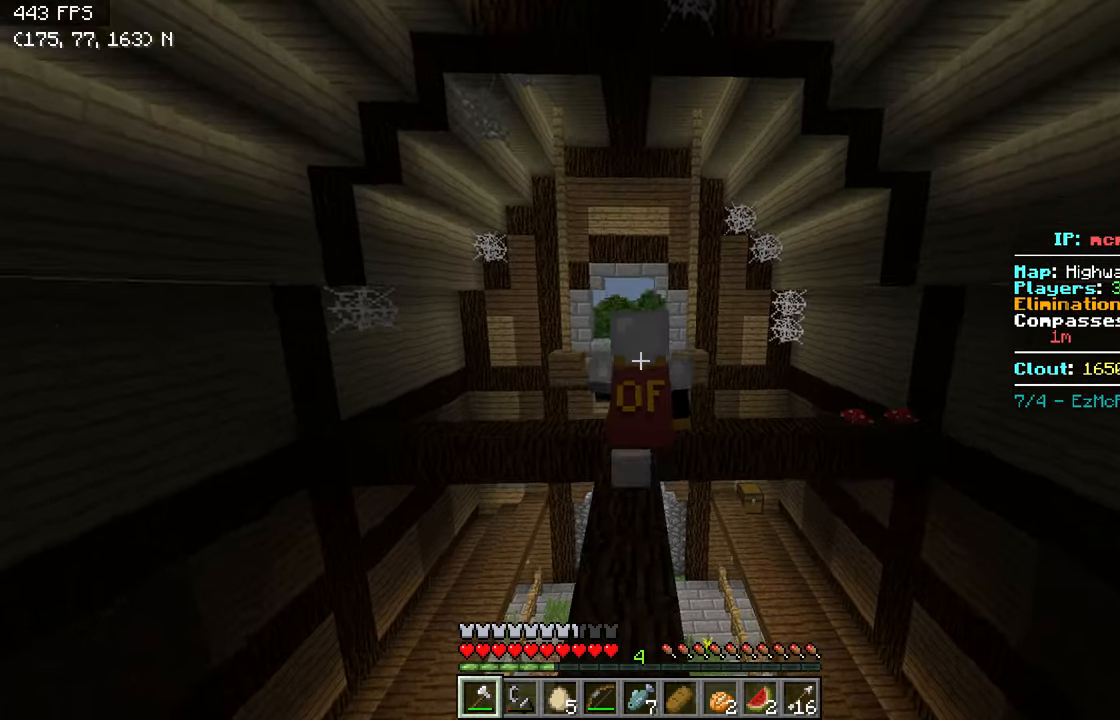
{"keys": ["w"], "events": []}